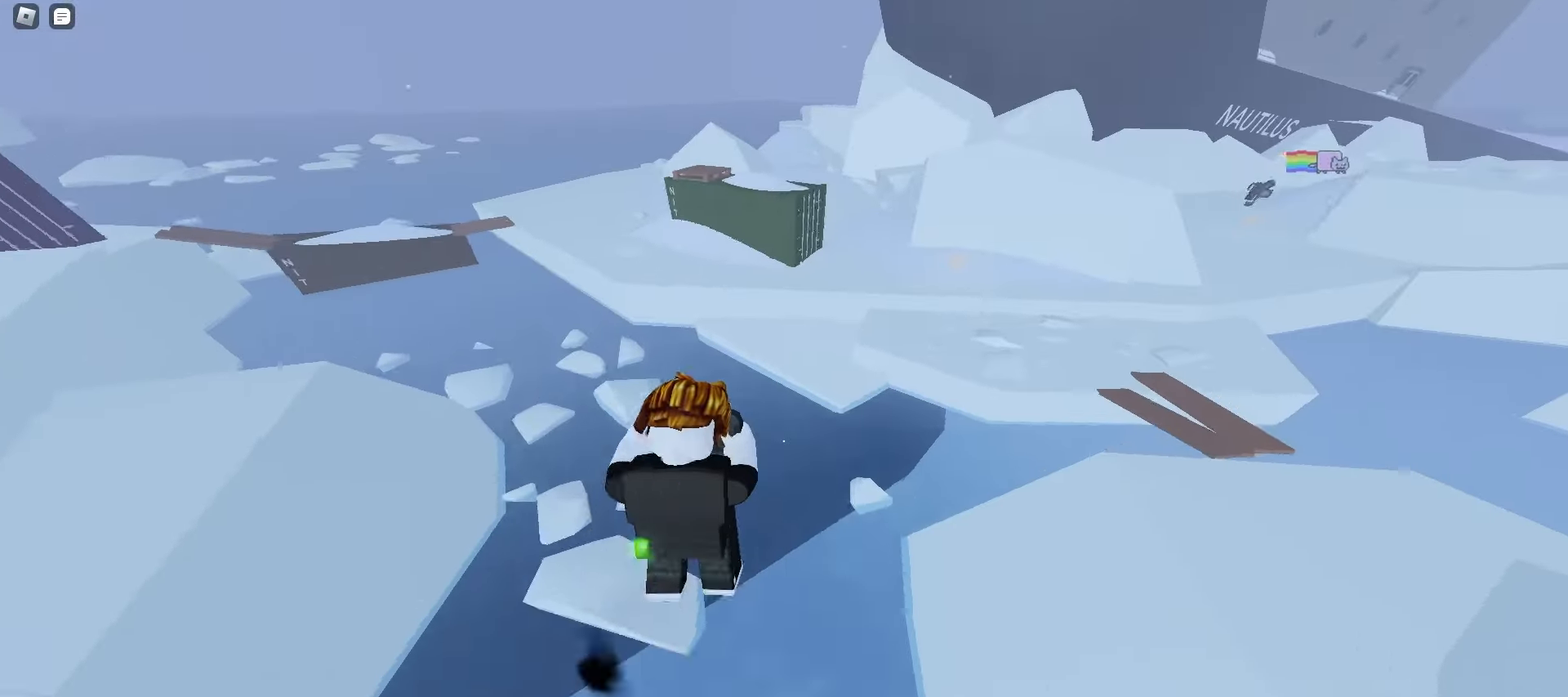
Gameplay with keyboard and mouse; each line is a JSON object with the keys and mouse buttons held at the frame after it. "events" lists presses ("down") and releases ("up") of "a", "ctrl", "d", "e", "f", "q", "r", "s", "shift", "space", "tab", "w", "mouse_left", "mouse_wheel", "mouse_right", "mouse_mb4" and "mouse_mb5" between this image and that frame as [ms after this image, input, new state], when the widget could be followed in between. "mouse_left", "mouse_wheel", "mouse_right", "mouse_mb4", "mouse_mb5" = the "left", "wheel", "right", "mb4", "mb5" buttons of the "mouse" list. No other keys are recorded. "wheel" means that the mouse wheel is clicked or scrolled. Mouse movement is not recorded.
{"keys": ["a", "w"], "mouse": [], "events": [[117, "ctrl", "down"], [417, "ctrl", "up"]]}
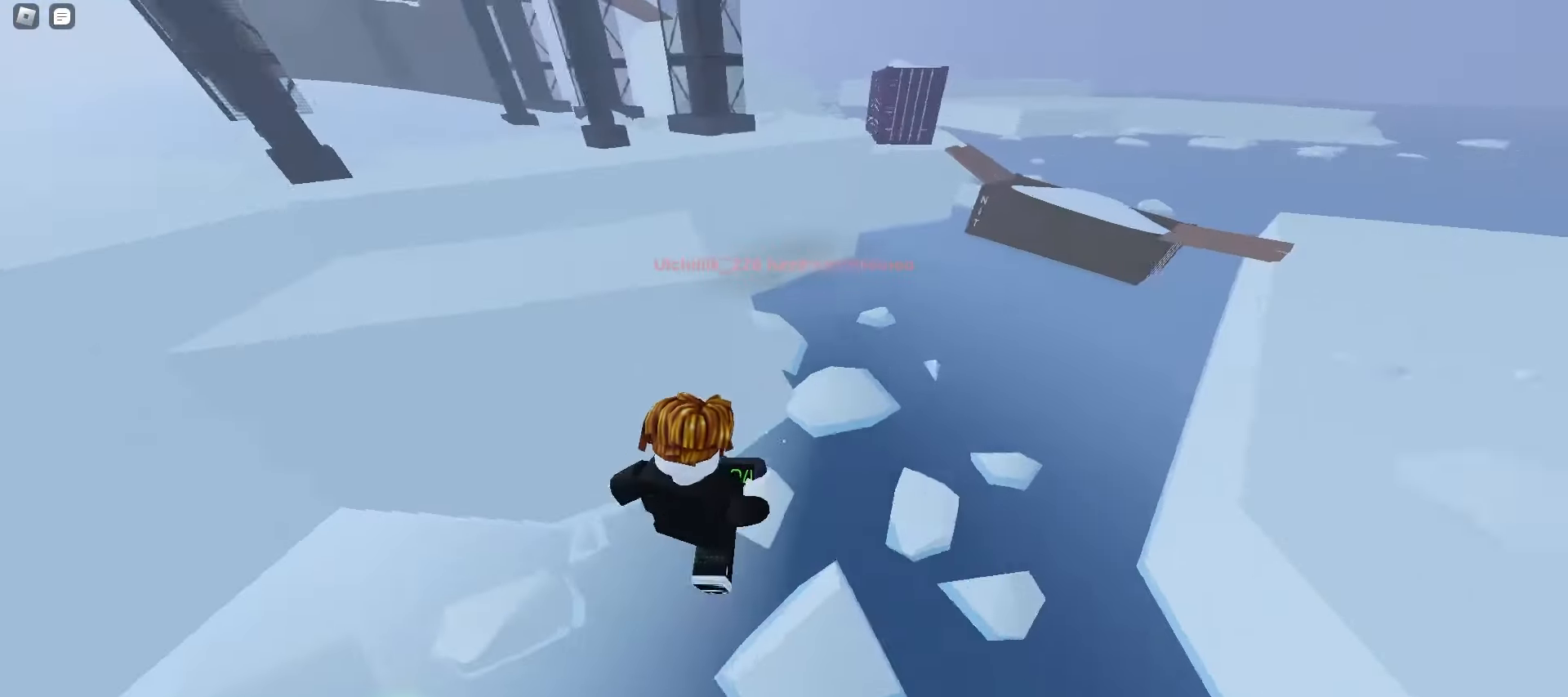
{"keys": ["d", "space", "w"], "mouse": [], "events": [[183, "d", "down"], [200, "a", "up"], [250, "space", "down"], [283, "space", "up"], [300, "space", "down"], [350, "space", "up"], [367, "space", "down"], [400, "space", "up"], [433, "space", "down"], [467, "space", "up"], [500, "space", "down"]]}
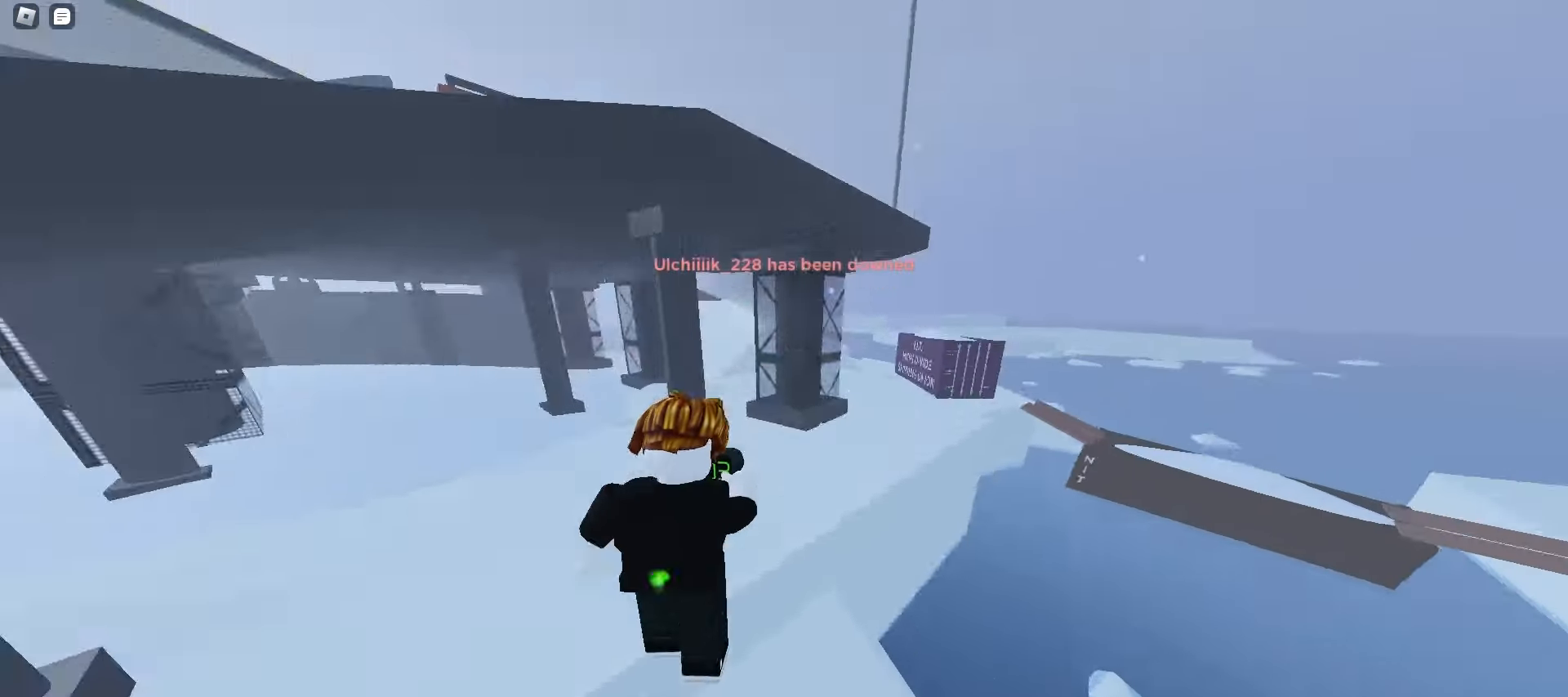
{"keys": ["ctrl", "d", "w"], "mouse": [], "events": [[33, "space", "up"], [50, "space", "down"], [83, "space", "up"], [117, "space", "down"], [150, "space", "up"], [167, "ctrl", "down"], [167, "space", "down"], [217, "space", "up"]]}
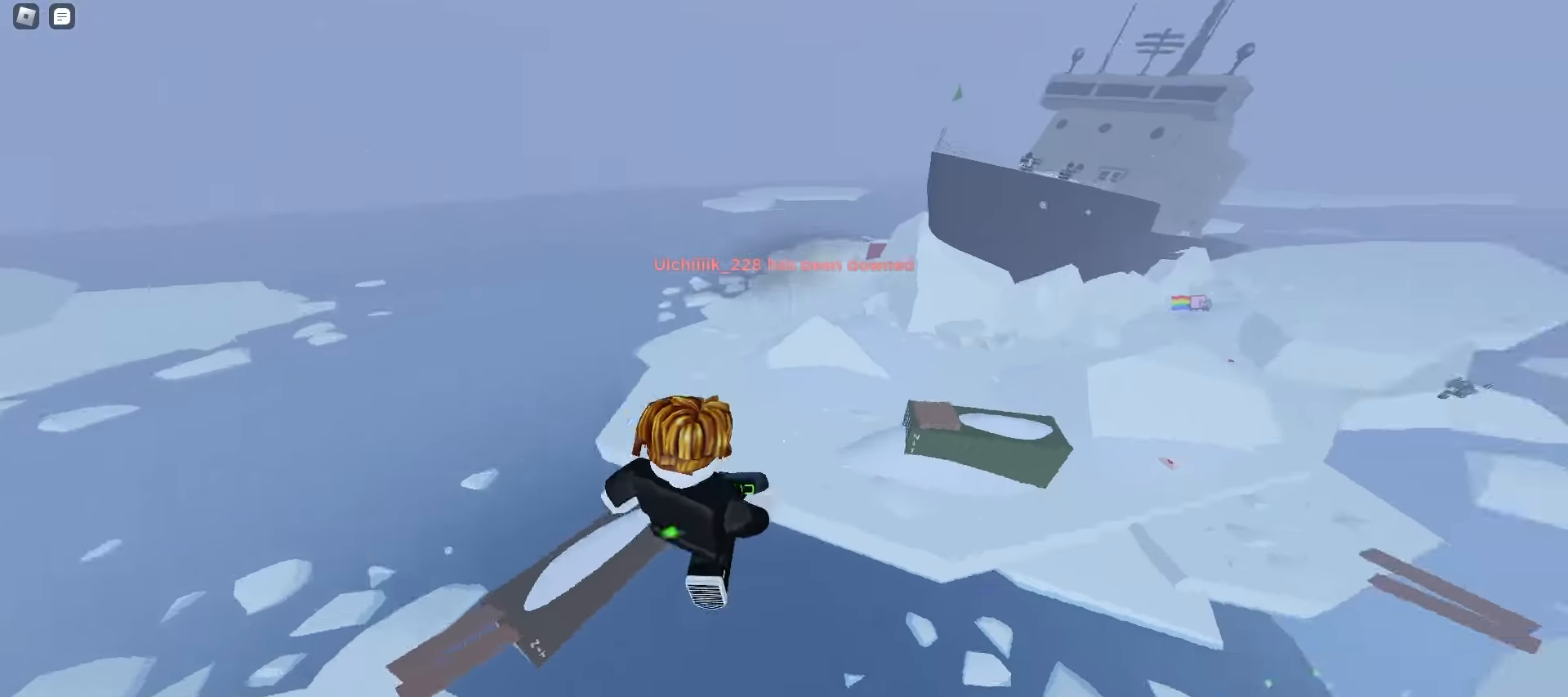
{"keys": ["d", "w"], "mouse": [], "events": [[283, "ctrl", "up"]]}
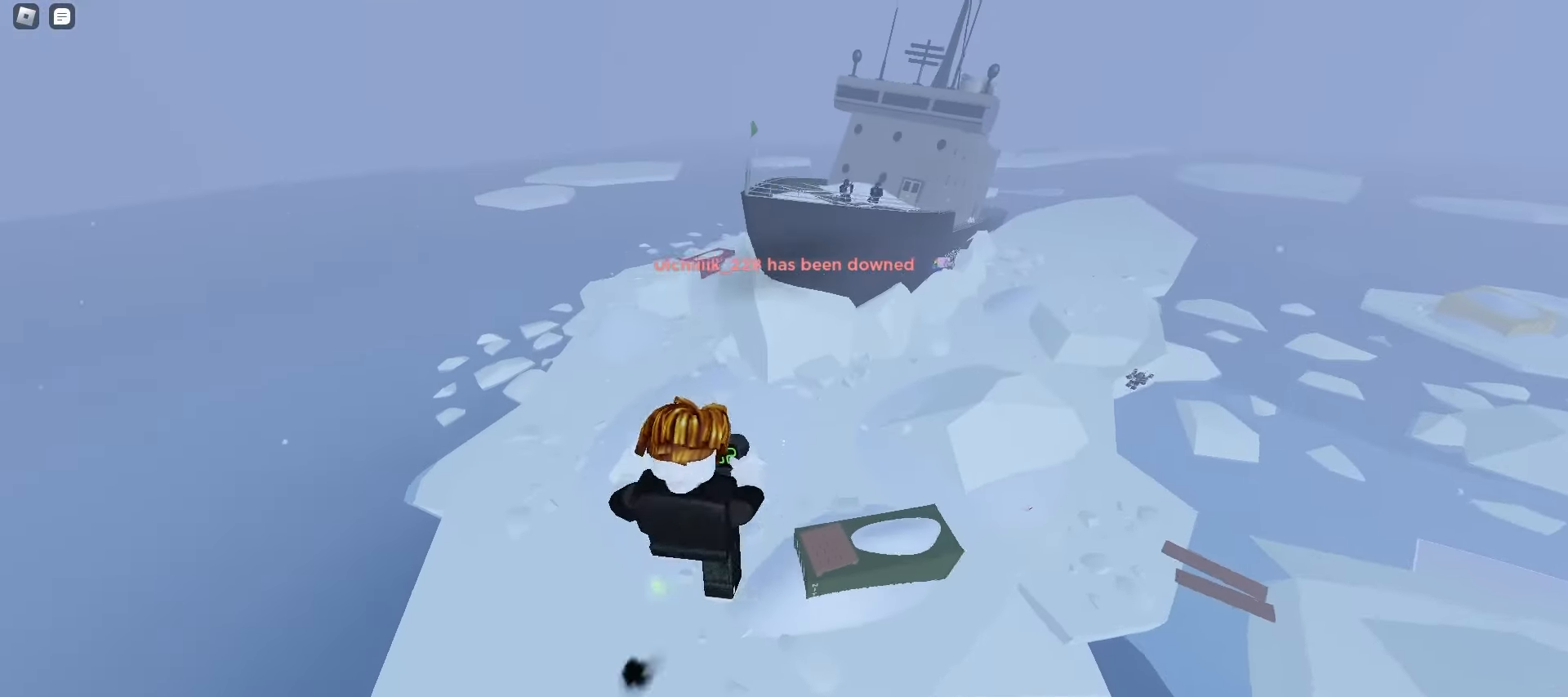
{"keys": ["d", "w"], "mouse": [], "events": []}
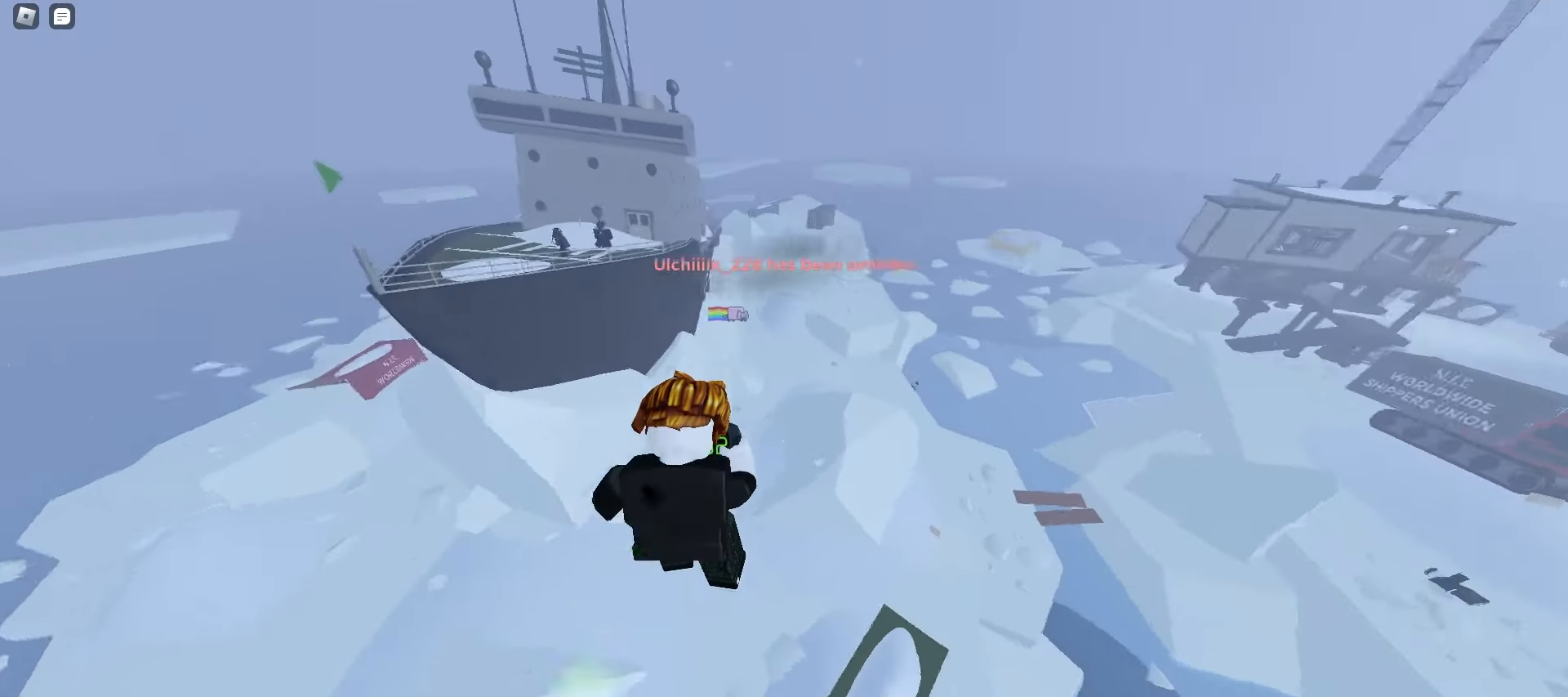
{"keys": ["d", "w"], "mouse": [], "events": []}
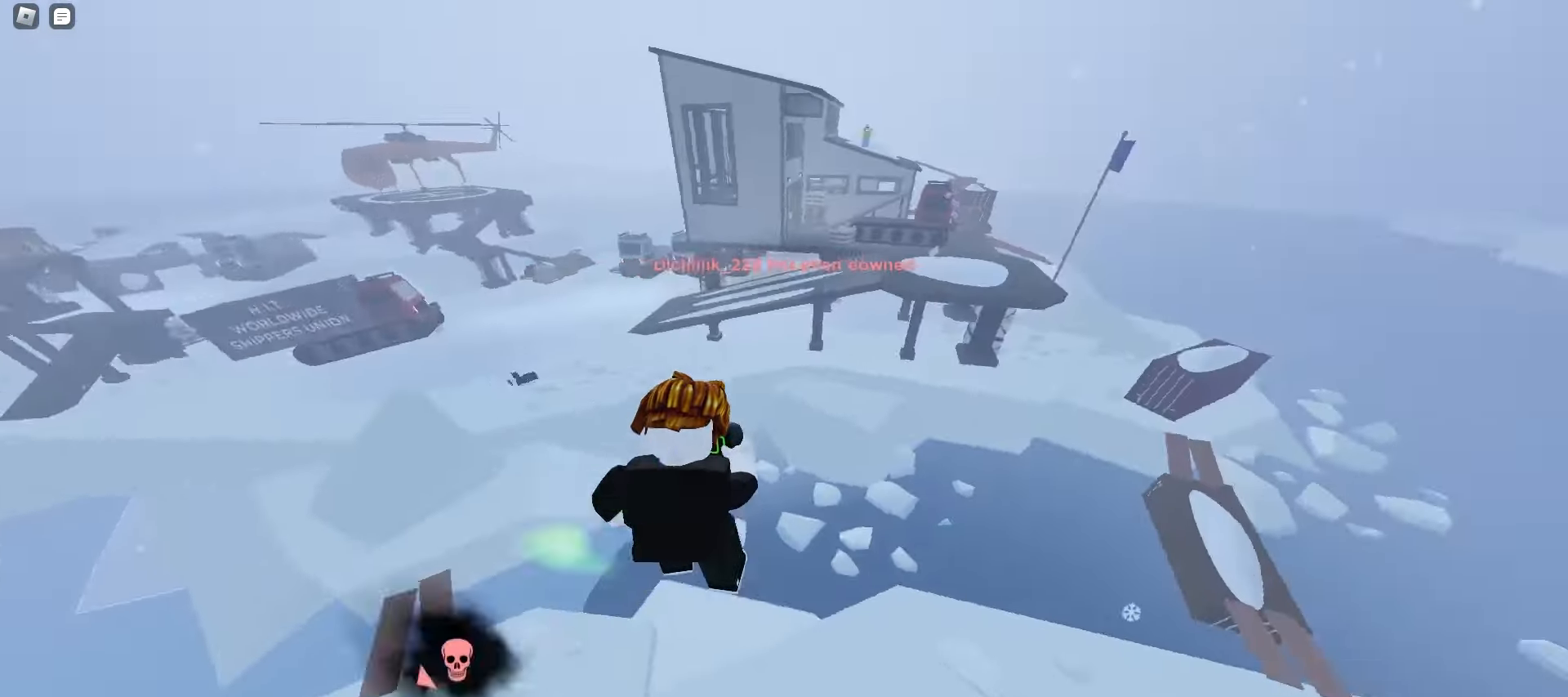
{"keys": ["a", "w"], "mouse": [], "events": [[300, "d", "up"], [367, "a", "down"]]}
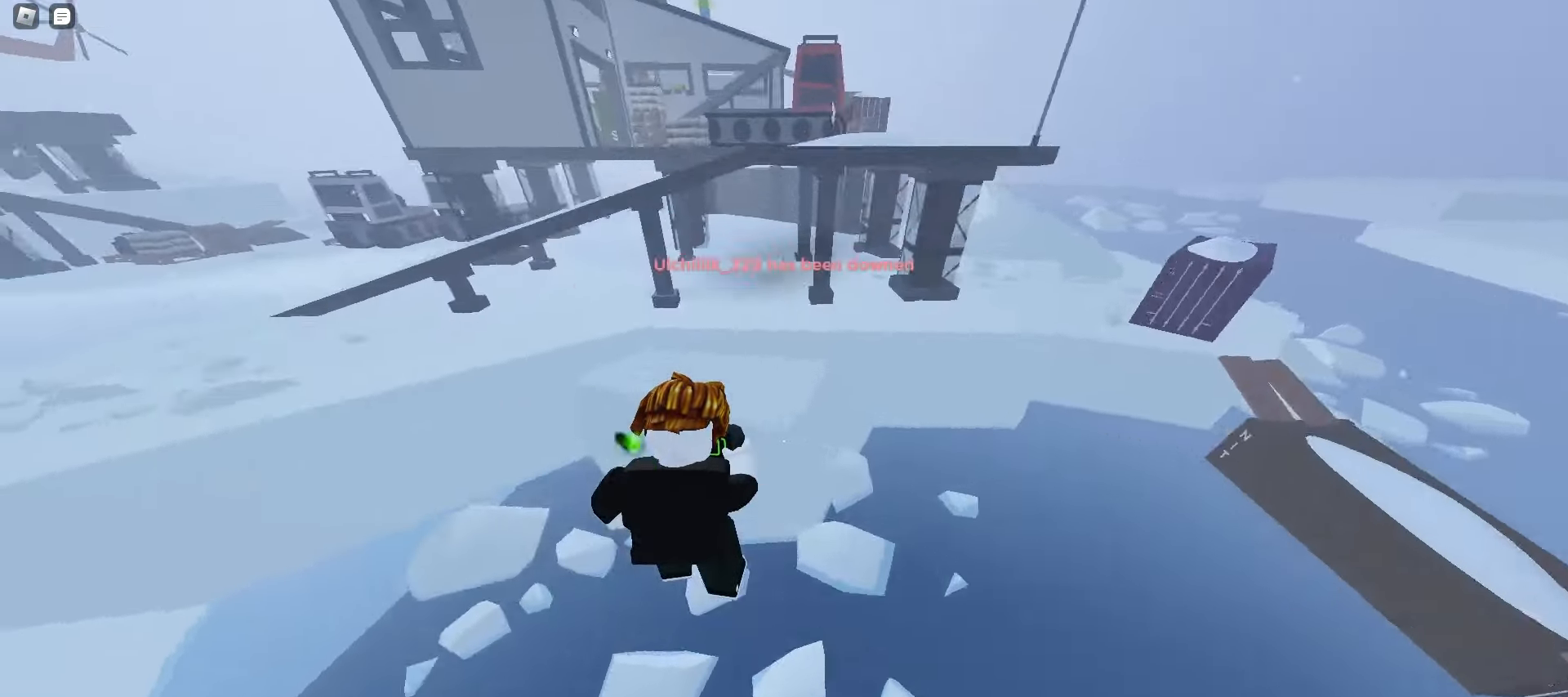
{"keys": ["d", "space", "w"], "mouse": [], "events": [[183, "a", "up"], [200, "d", "down"], [250, "space", "down"], [283, "space", "up"], [317, "space", "down"], [350, "space", "up"], [383, "space", "down"], [400, "space", "up"], [433, "space", "down"], [467, "space", "up"], [500, "space", "down"]]}
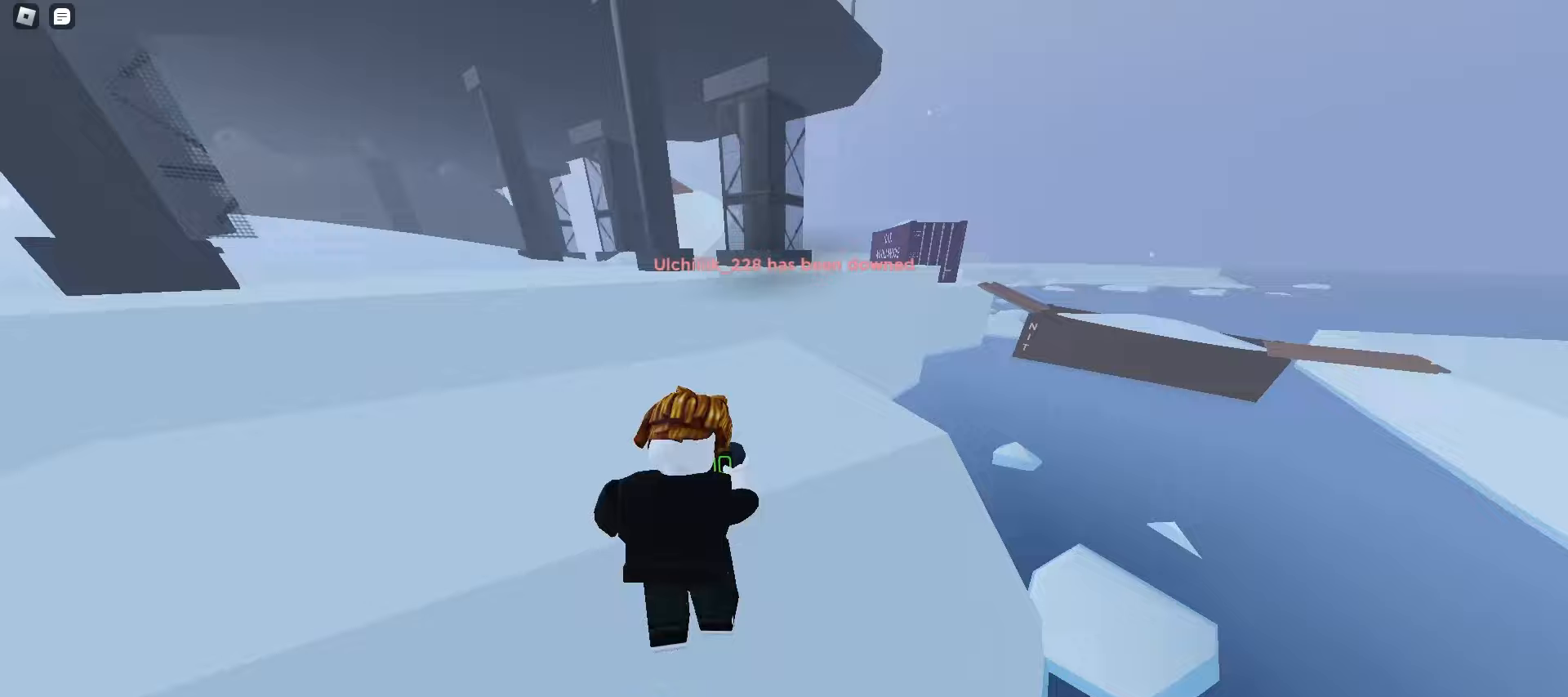
{"keys": ["ctrl", "d", "w"], "mouse": [], "events": [[33, "space", "up"], [67, "space", "down"], [100, "space", "up"], [133, "space", "down"], [150, "space", "up"], [183, "space", "down"], [217, "space", "up"], [317, "space", "down"], [350, "space", "up"], [367, "ctrl", "down"], [383, "space", "down"], [400, "space", "up"]]}
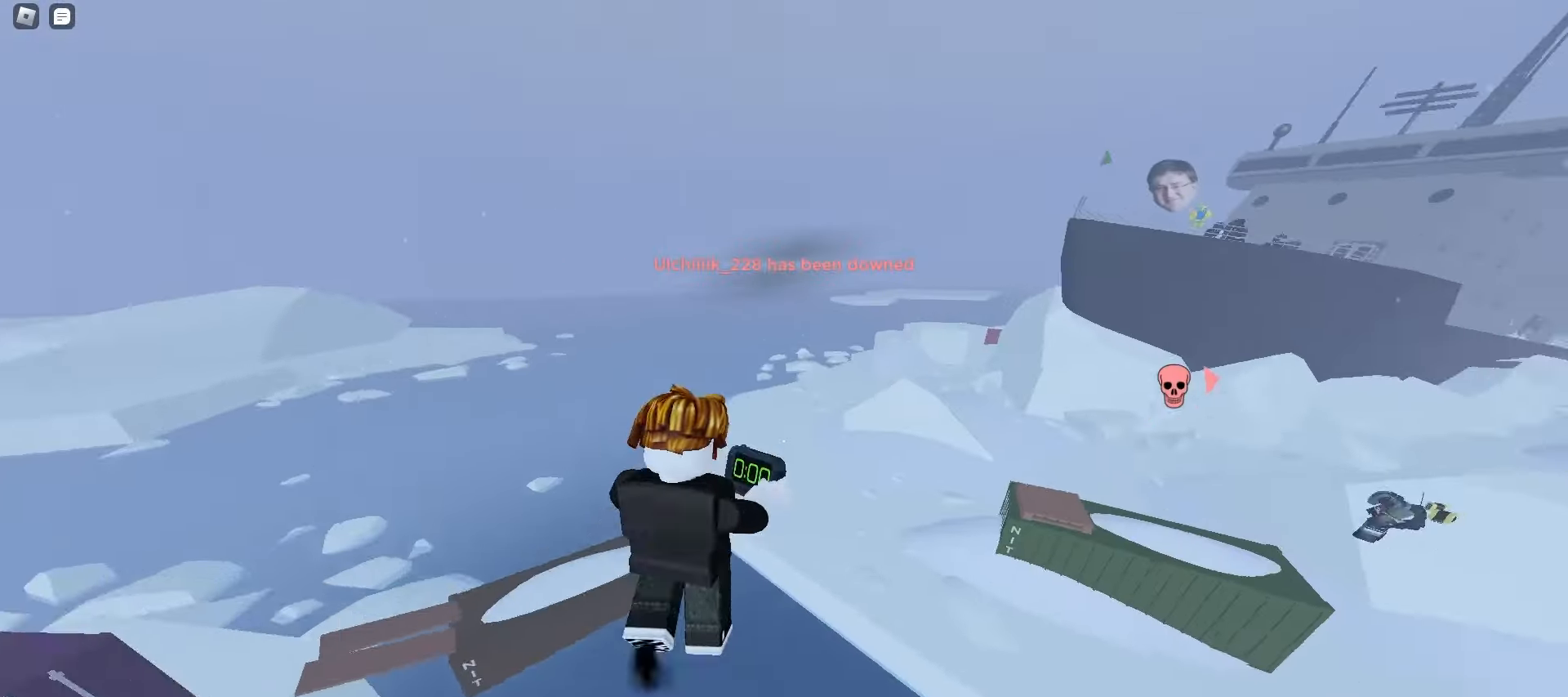
{"keys": ["ctrl", "d", "w"], "mouse": [], "events": []}
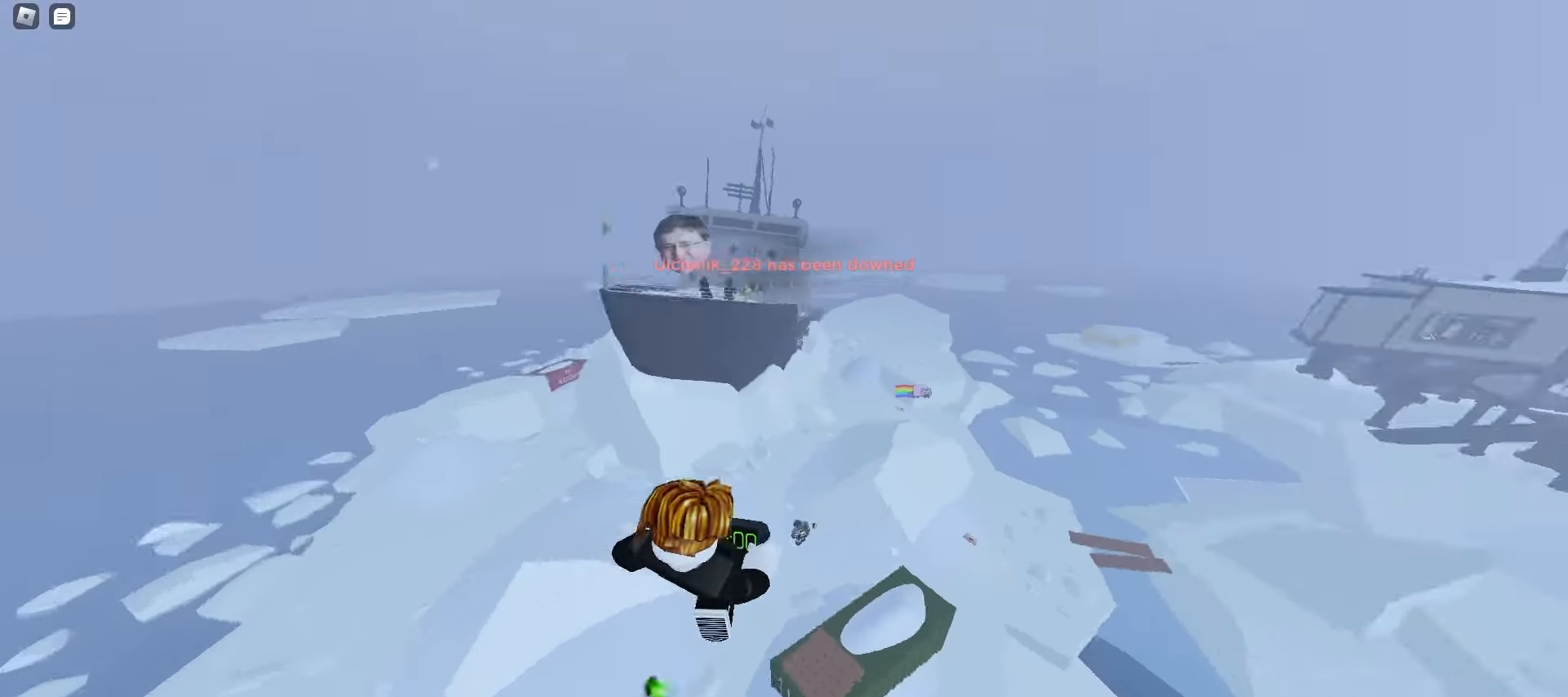
{"keys": ["a", "ctrl", "w"], "mouse": [], "events": [[483, "a", "down"], [483, "d", "up"]]}
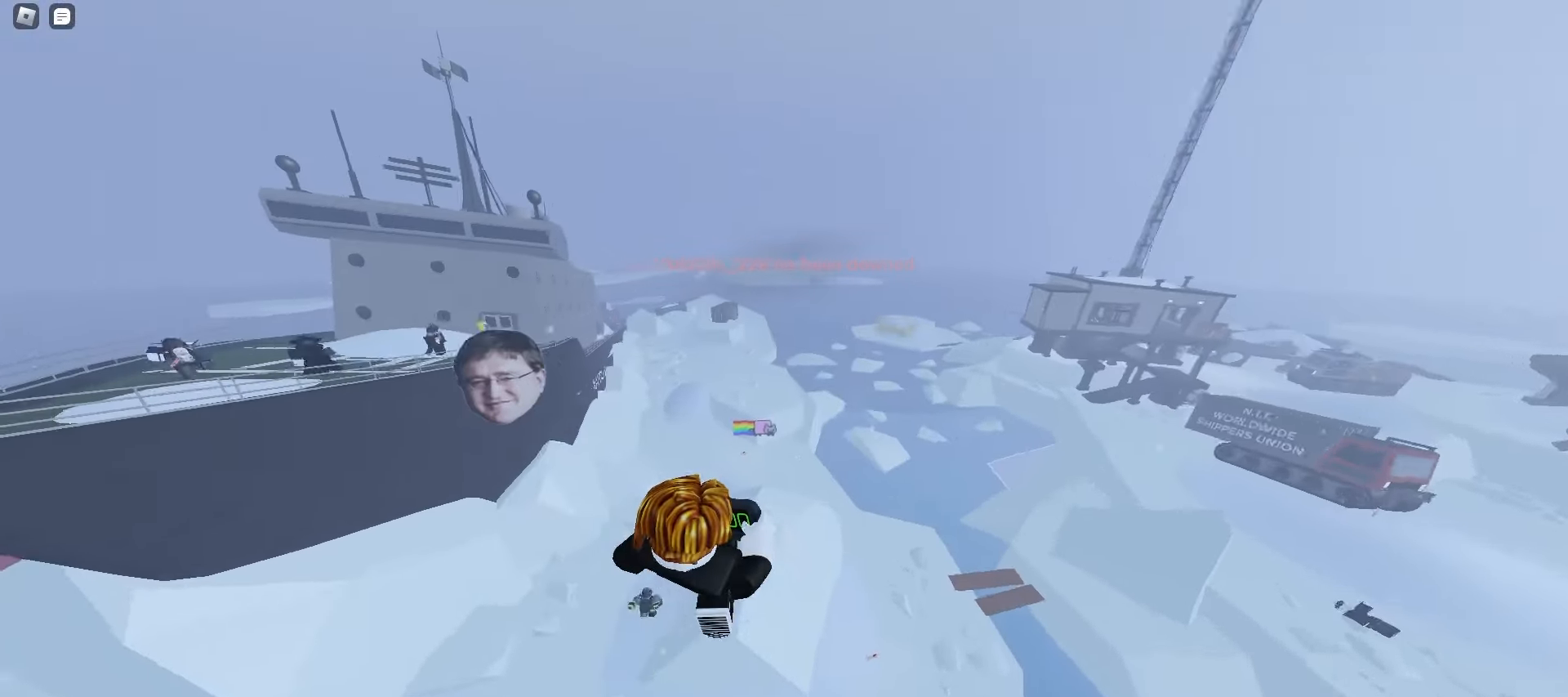
{"keys": ["a", "ctrl", "w"], "mouse": [], "events": []}
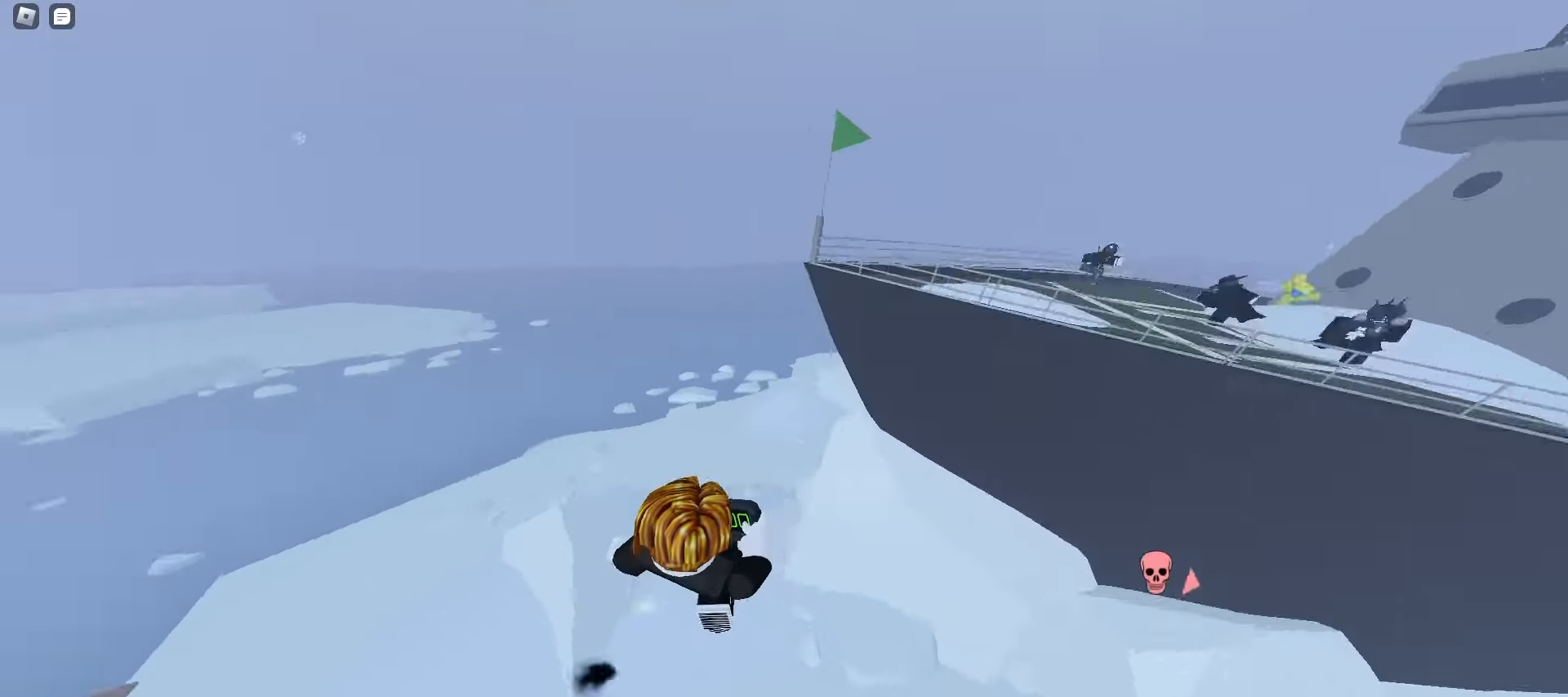
{"keys": ["a", "ctrl", "w"], "mouse": [], "events": []}
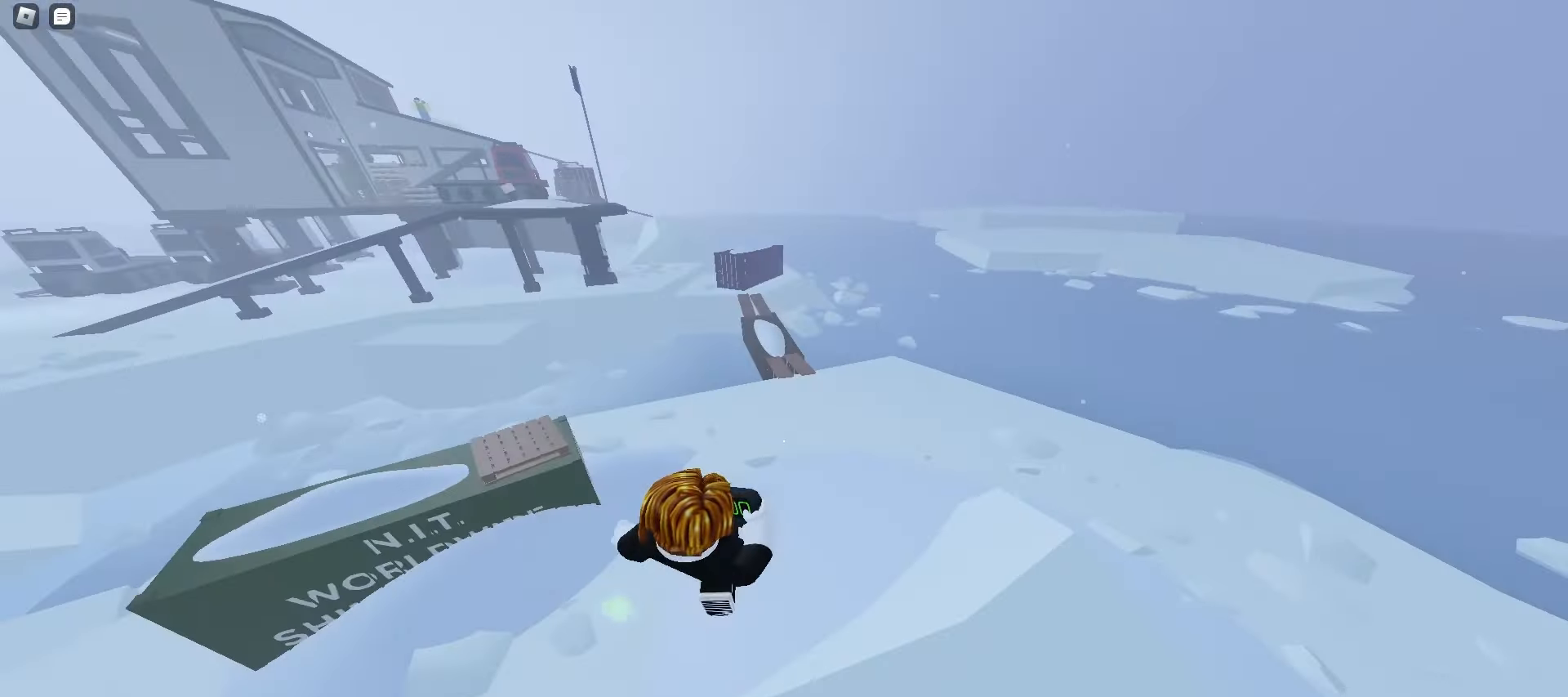
{"keys": ["d", "w"], "mouse": [], "events": [[50, "d", "down"], [67, "a", "up"], [83, "ctrl", "up"]]}
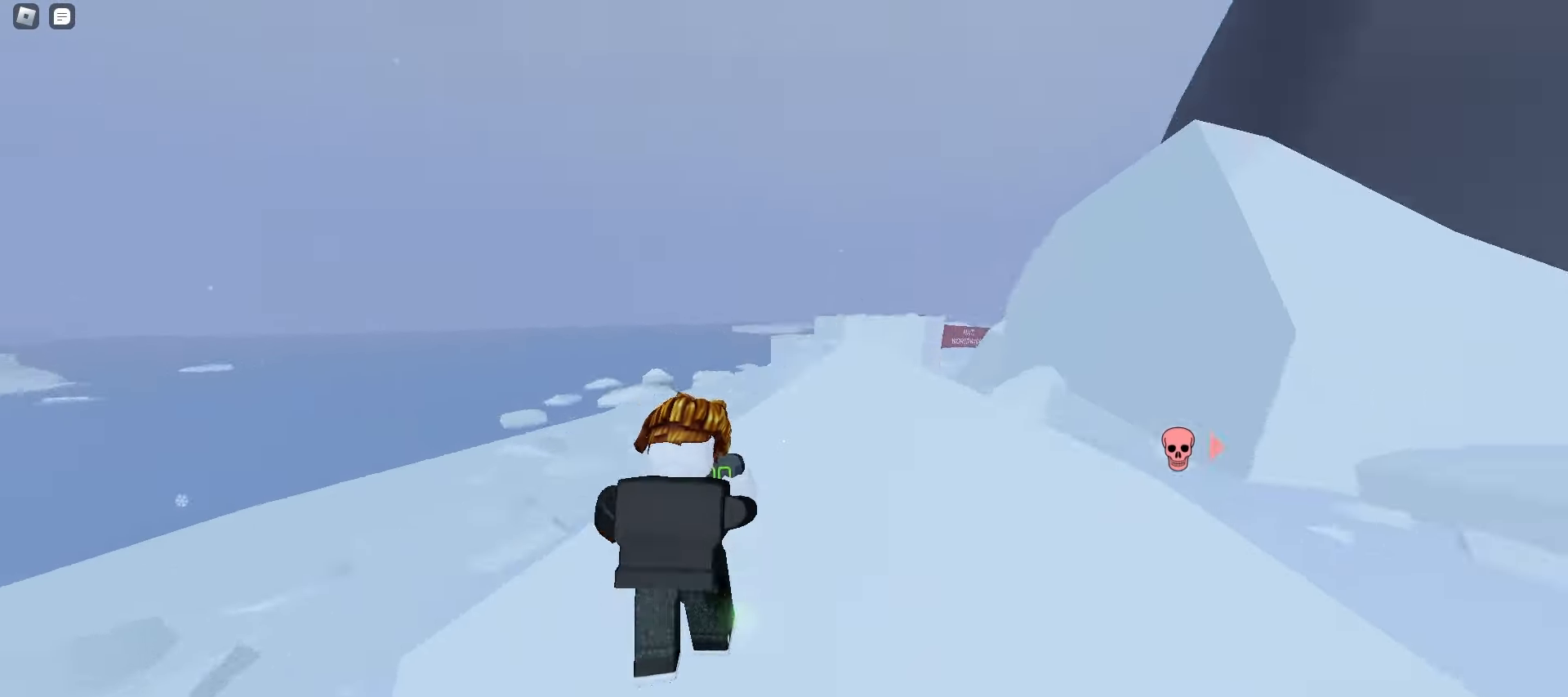
{"keys": ["d", "w"], "mouse": [], "events": []}
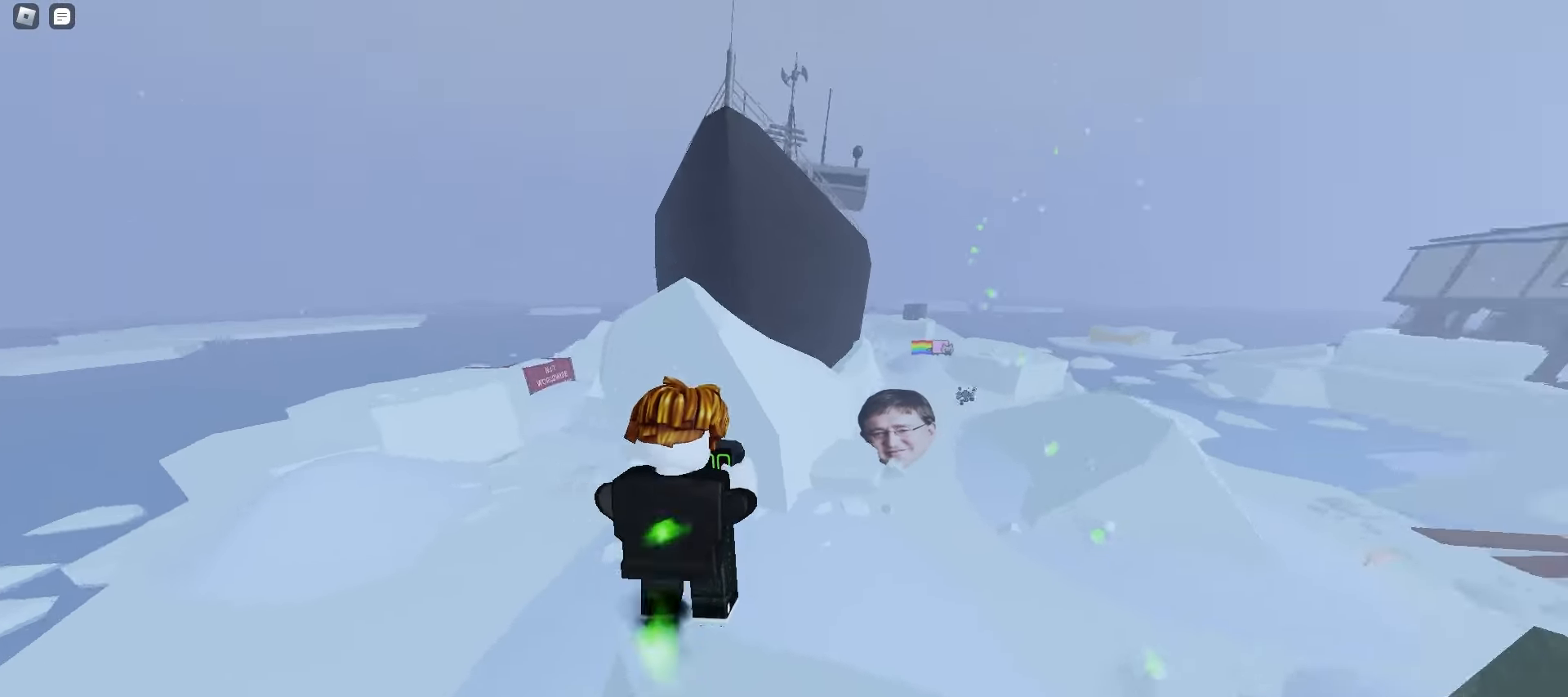
{"keys": ["d", "w"], "mouse": [], "events": []}
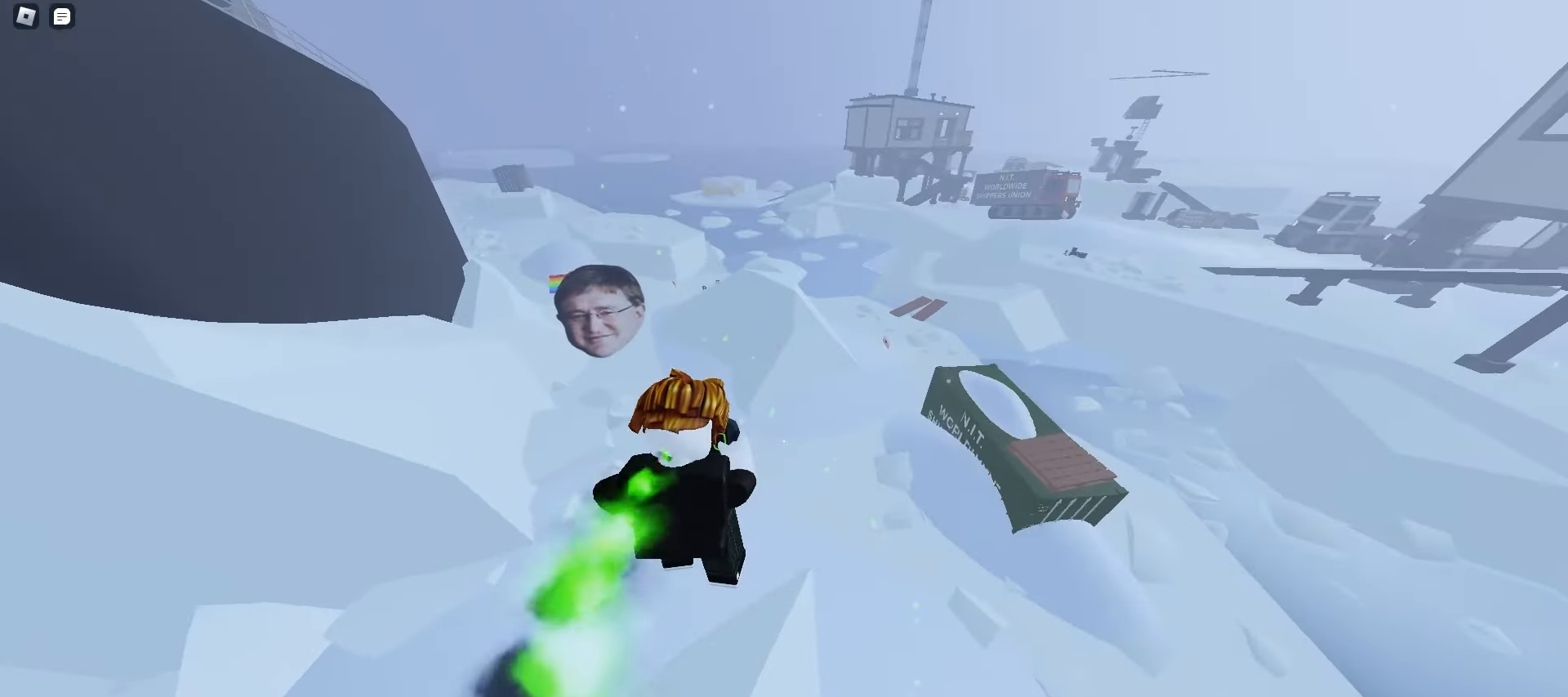
{"keys": ["d", "w"], "mouse": [], "events": []}
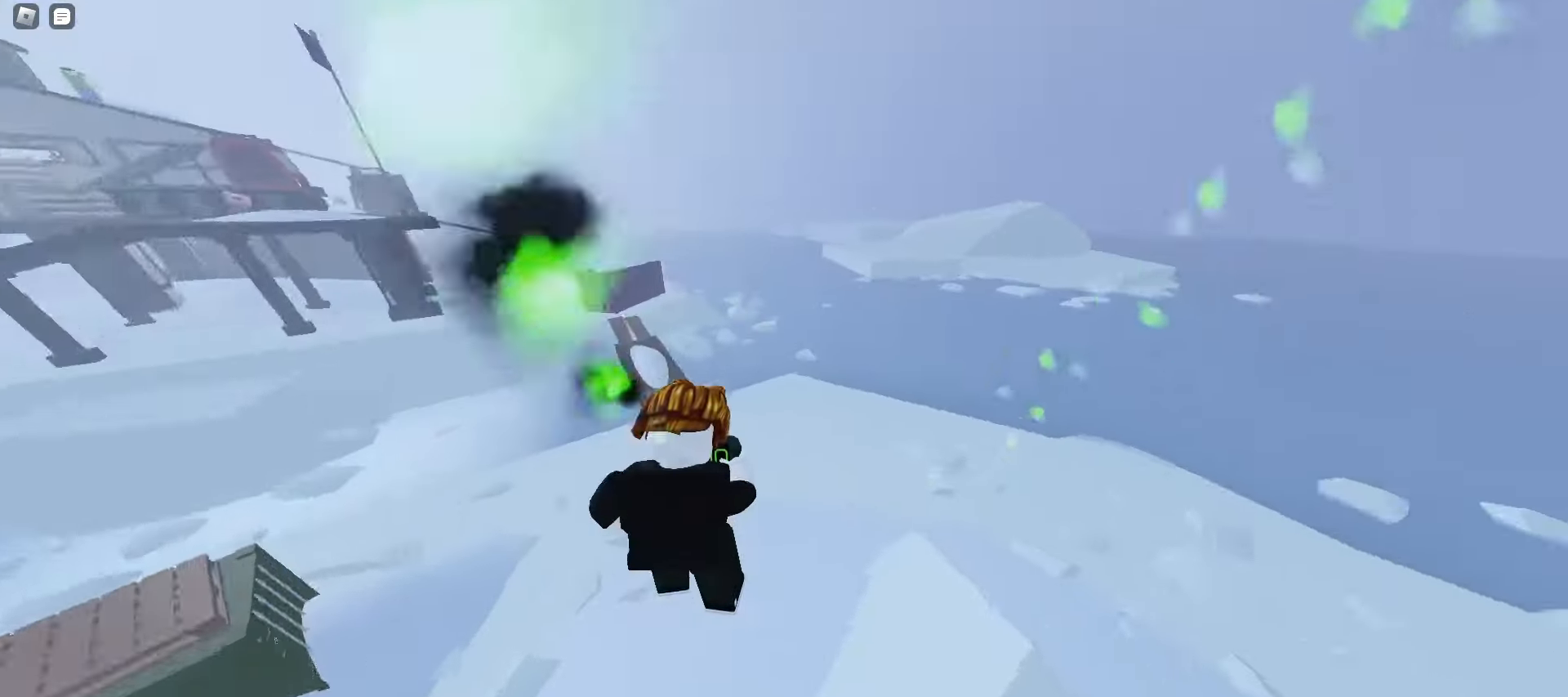
{"keys": ["d", "w"], "mouse": [], "events": []}
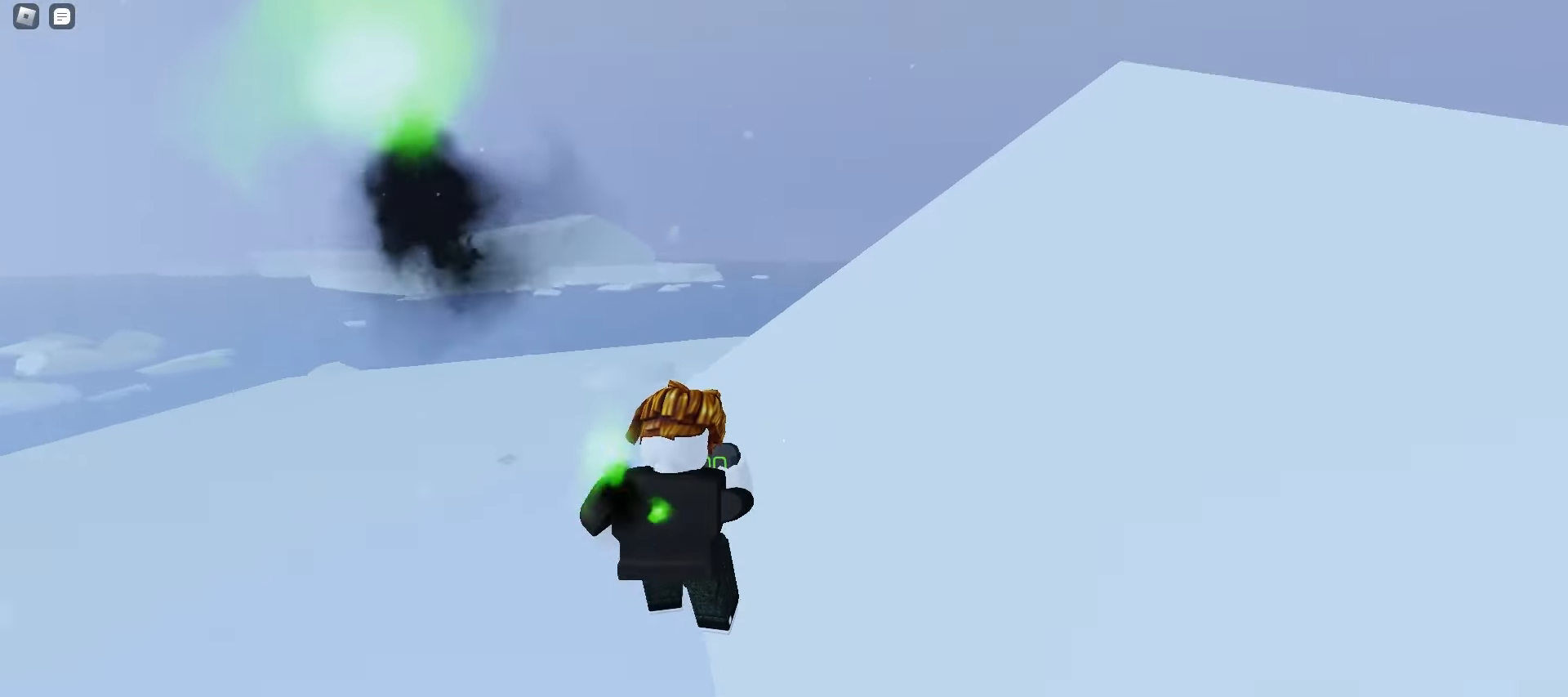
{"keys": ["a", "w"], "mouse": [], "events": [[317, "a", "down"], [317, "d", "up"]]}
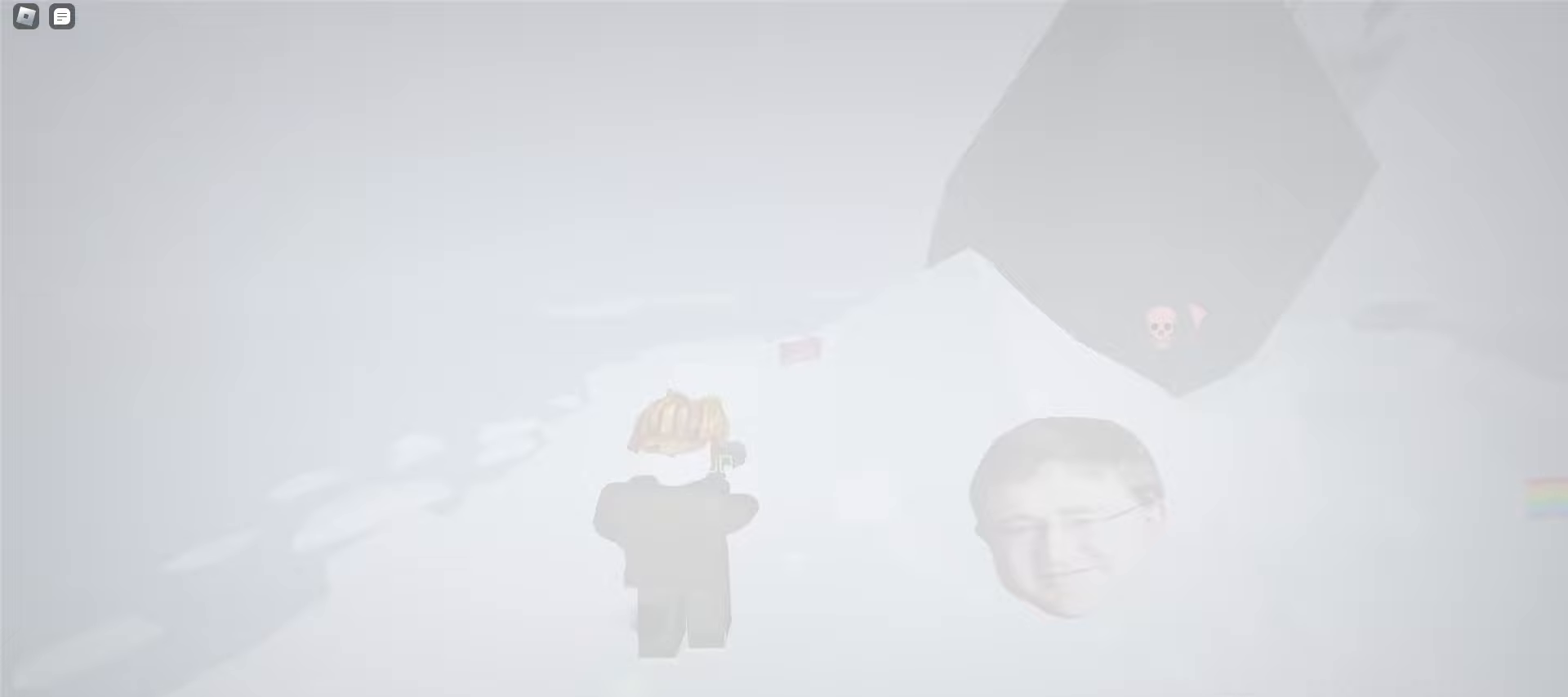
{"keys": ["w"], "mouse": [], "events": [[200, "d", "down"], [217, "a", "up"], [483, "d", "up"]]}
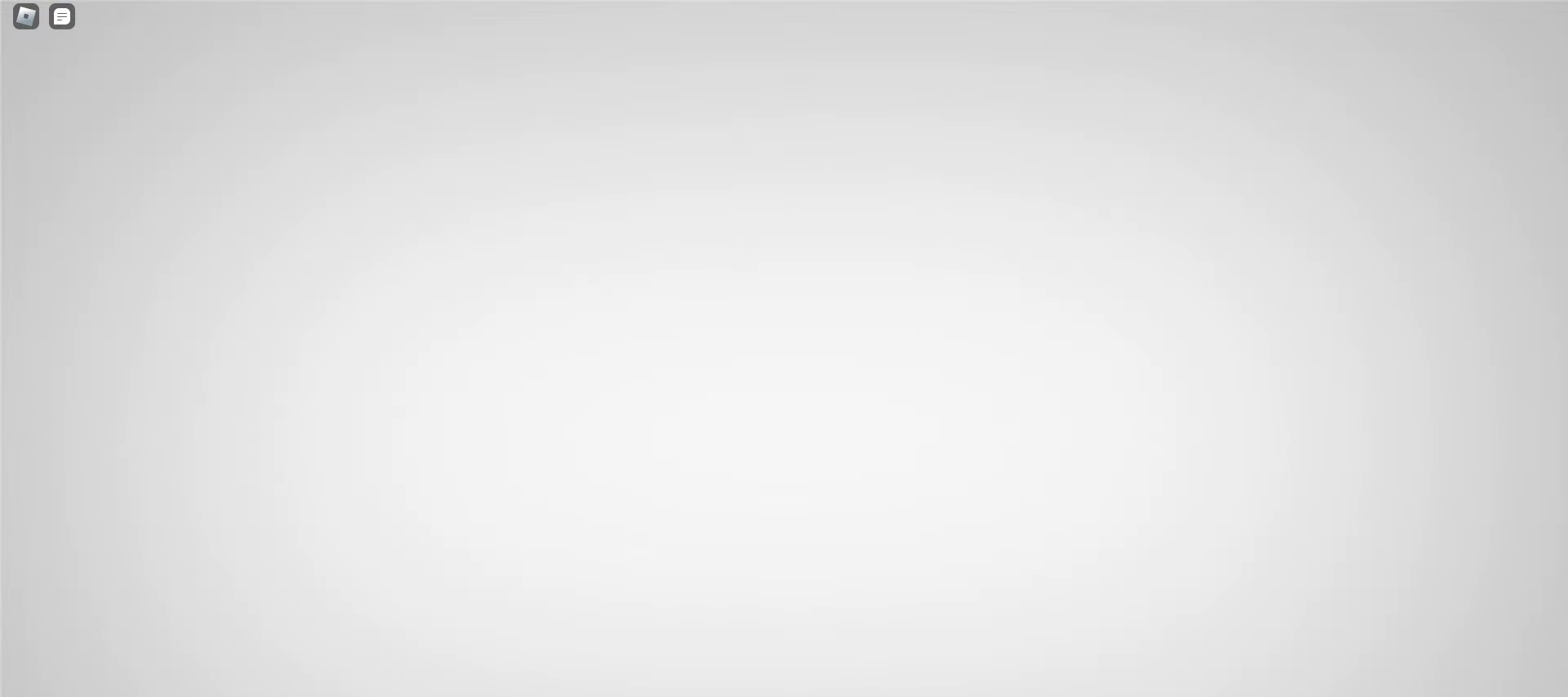
{"keys": ["d", "space", "w"], "mouse": [], "events": [[167, "d", "down"], [350, "space", "down"], [383, "space", "up"], [417, "space", "down"], [450, "space", "up"], [483, "space", "down"]]}
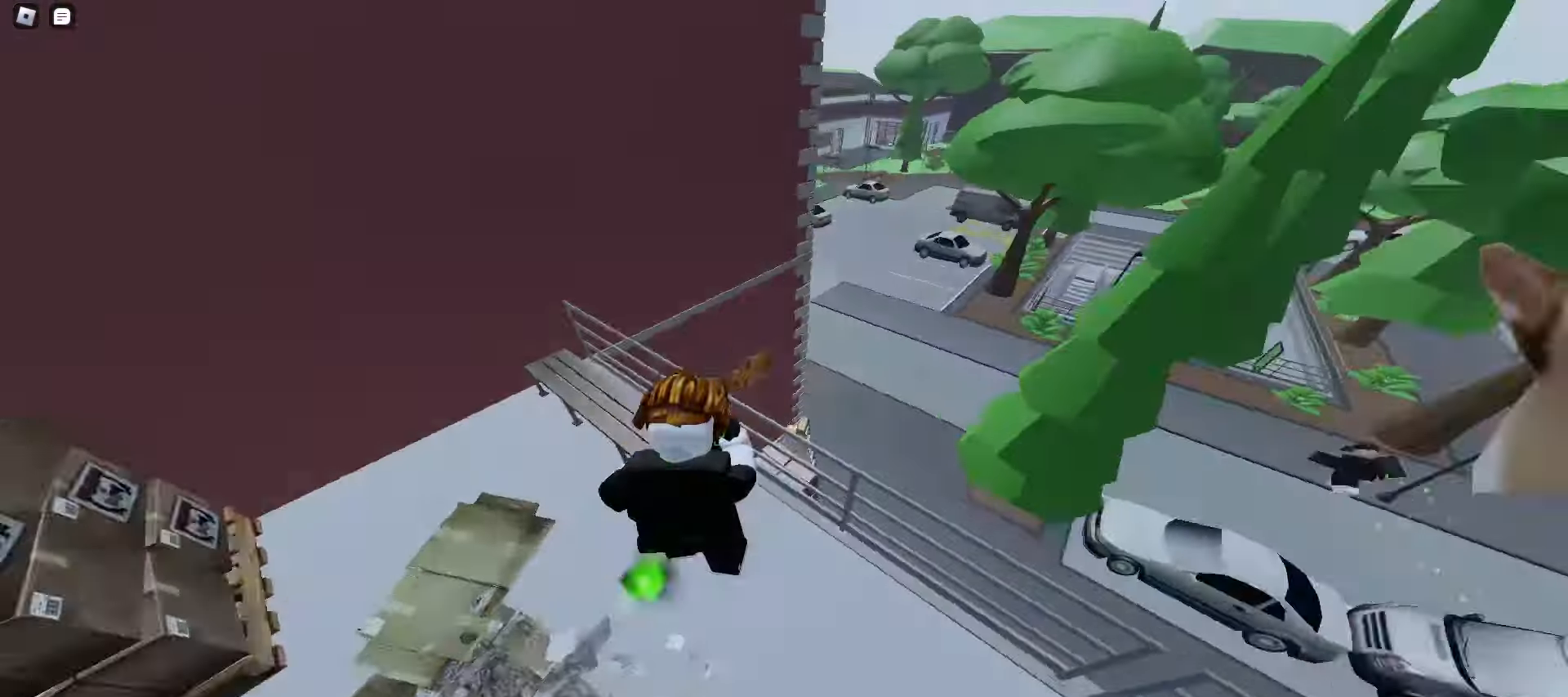
{"keys": ["a", "w"], "mouse": [], "events": [[17, "space", "up"], [50, "space", "down"], [83, "space", "up"], [117, "space", "down"], [133, "space", "up"], [200, "d", "up"], [217, "a", "down"]]}
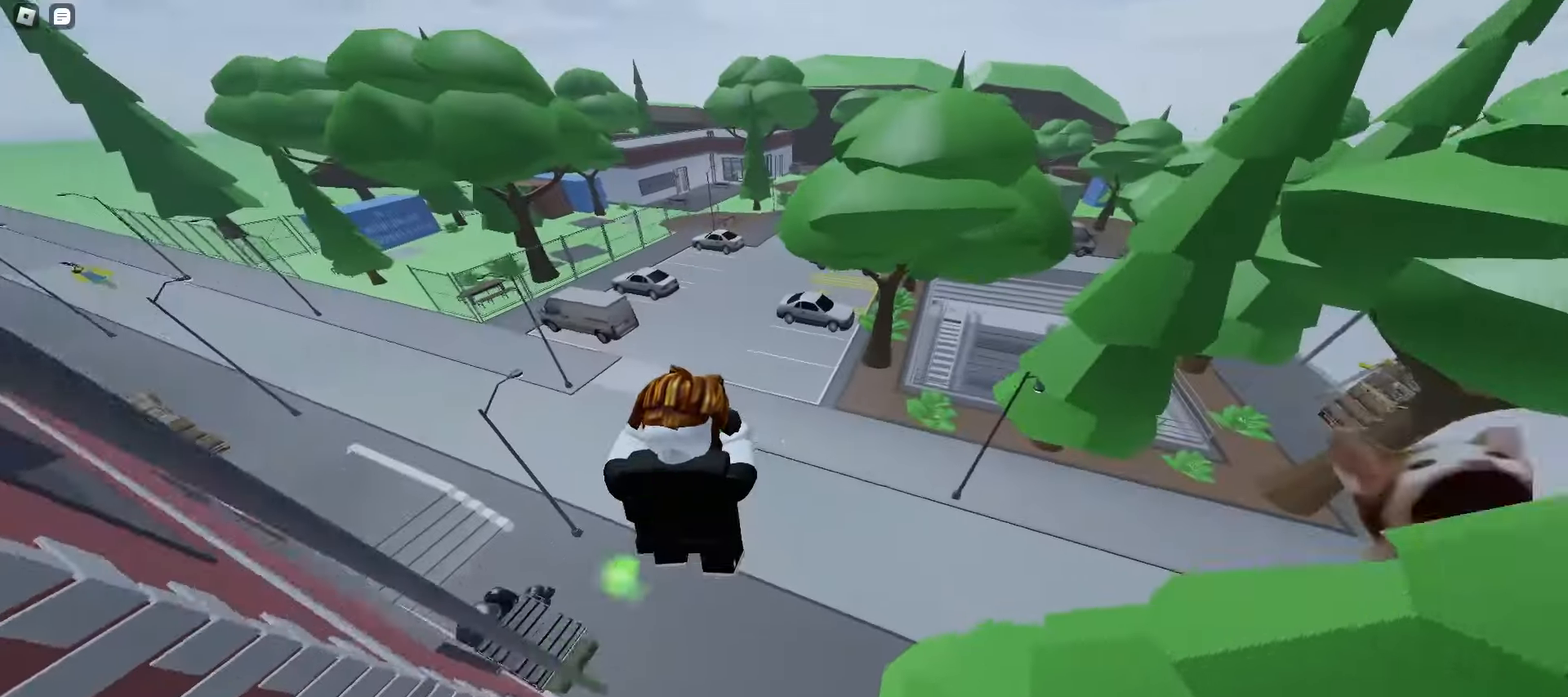
{"keys": ["a", "w"], "mouse": [], "events": [[17, "space", "down"], [217, "space", "up"]]}
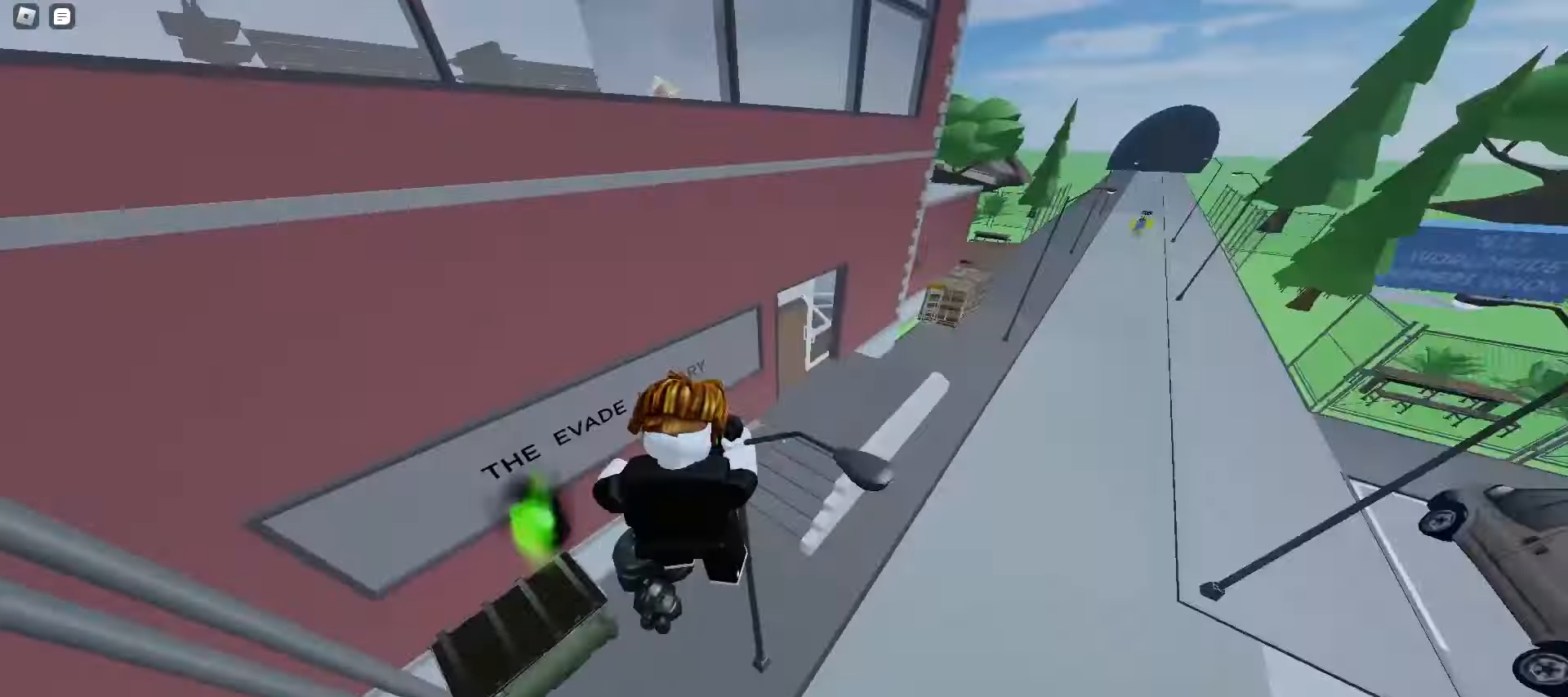
{"keys": ["d", "w"], "mouse": [], "events": [[50, "a", "up"], [67, "d", "down"], [83, "space", "down"], [117, "space", "up"], [150, "space", "down"], [183, "space", "up"], [217, "space", "down"], [233, "space", "up"], [267, "space", "down"], [300, "space", "up"], [333, "space", "down"], [367, "space", "up"], [400, "space", "down"], [417, "space", "up"], [450, "space", "down"], [483, "space", "up"]]}
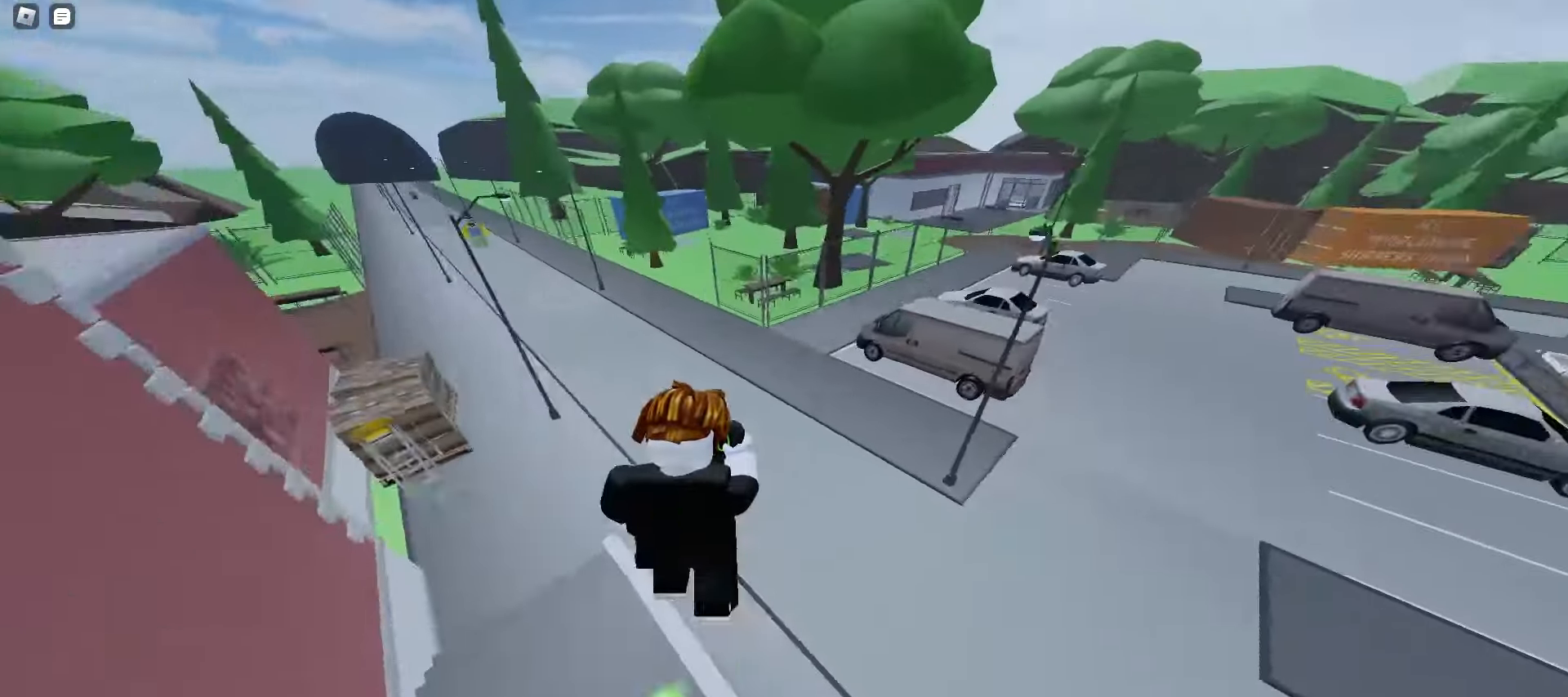
{"keys": ["a", "w"], "mouse": [], "events": [[217, "a", "down"], [217, "d", "up"]]}
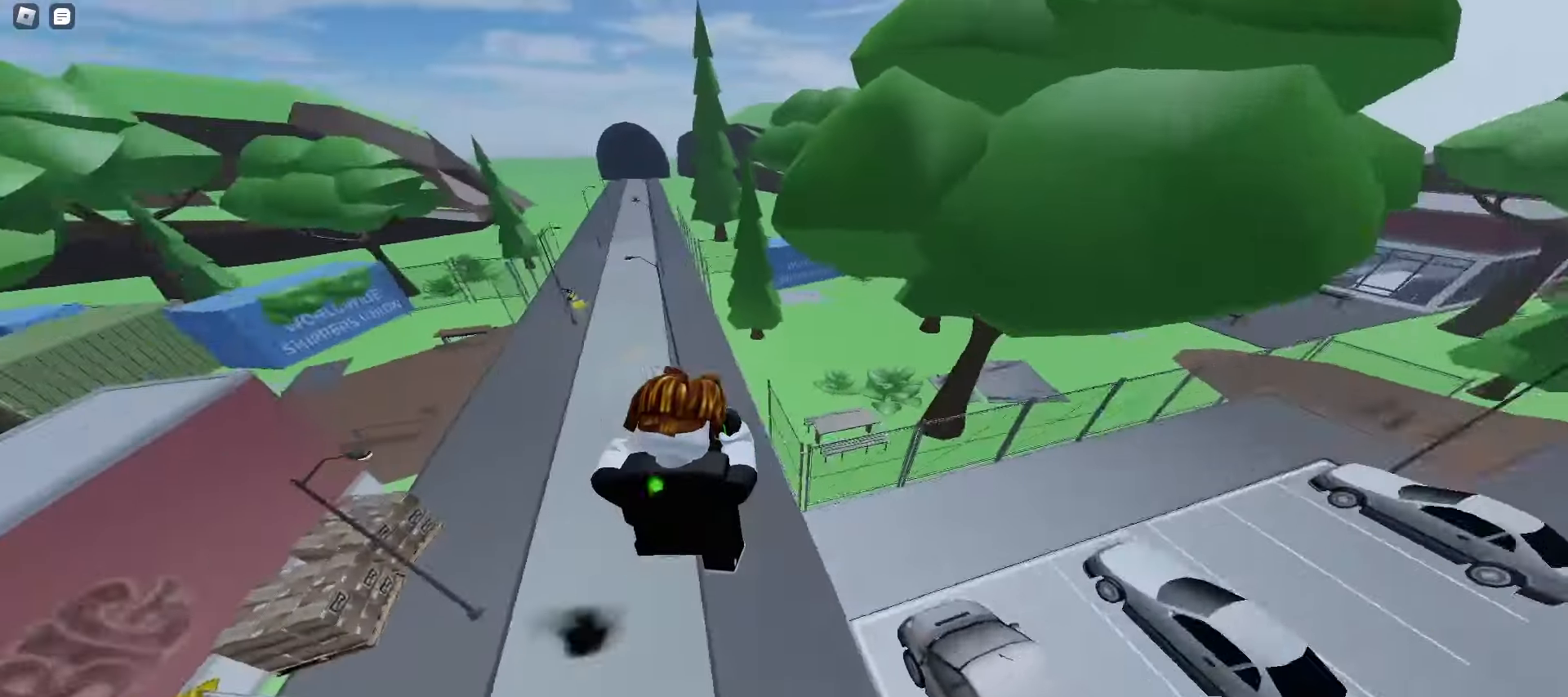
{"keys": ["a", "w"], "mouse": [], "events": []}
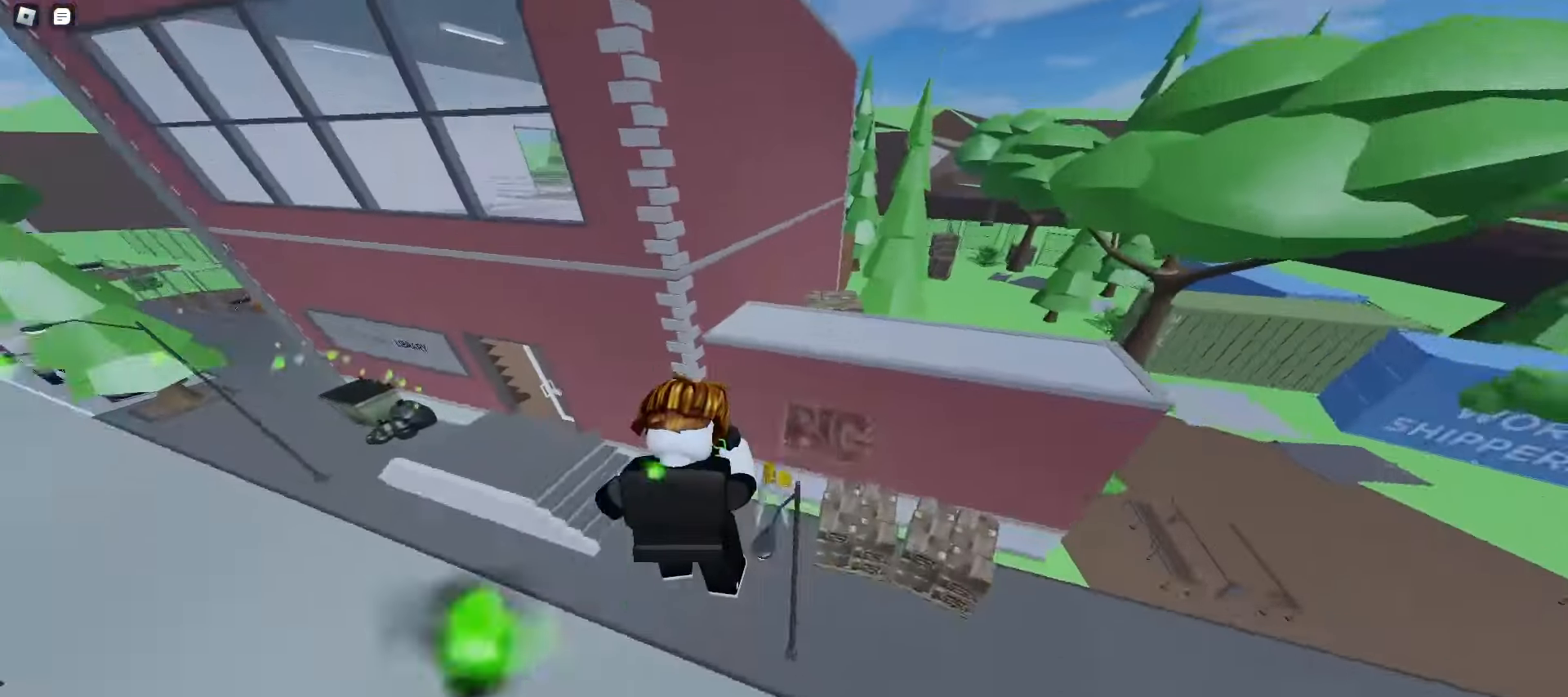
{"keys": ["a", "space", "w"], "mouse": [], "events": [[300, "space", "down"], [333, "space", "up"], [367, "space", "down"], [400, "space", "up"], [433, "space", "down"], [467, "space", "up"], [483, "space", "down"]]}
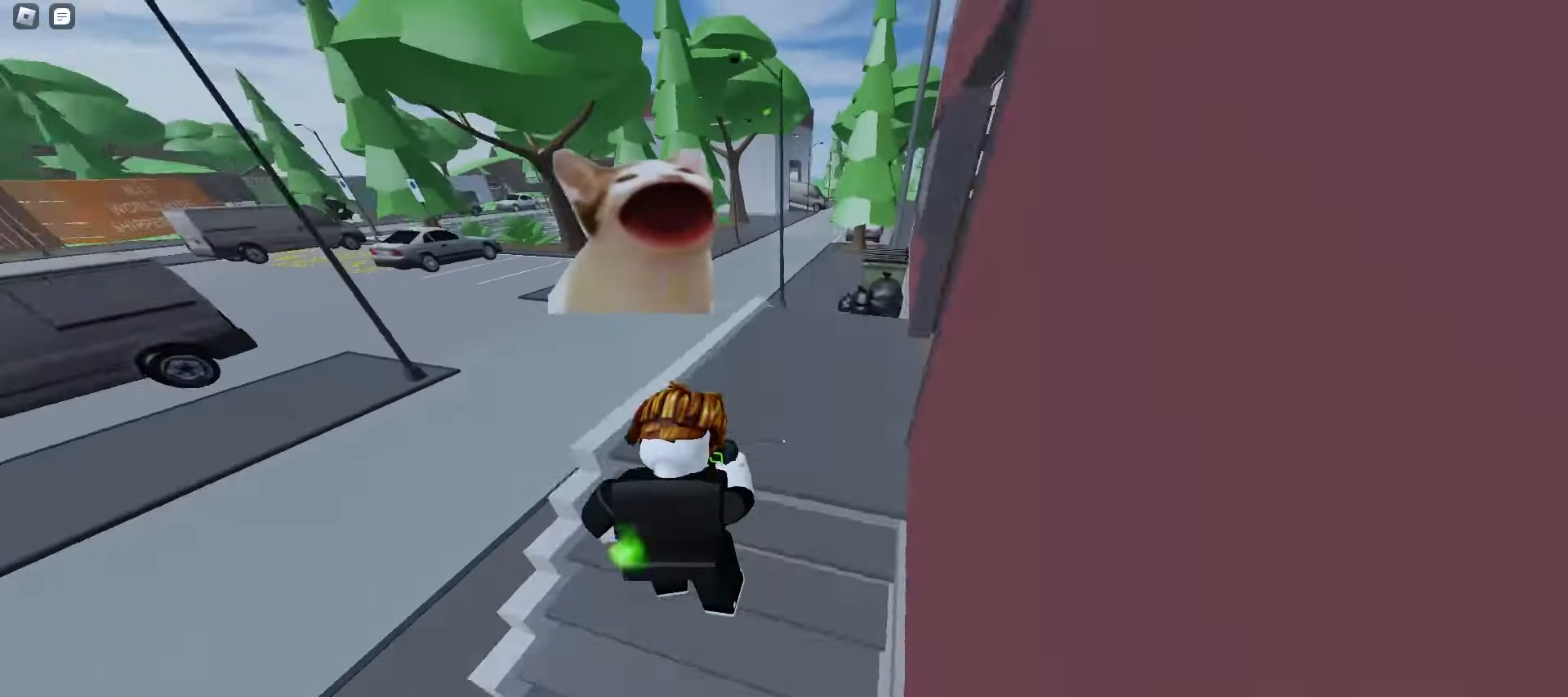
{"keys": ["d", "w"], "mouse": [], "events": [[17, "space", "up"], [50, "space", "down"], [83, "space", "up"], [117, "space", "down"], [150, "space", "up"], [183, "space", "down"], [217, "space", "up"], [367, "d", "down"], [383, "a", "up"]]}